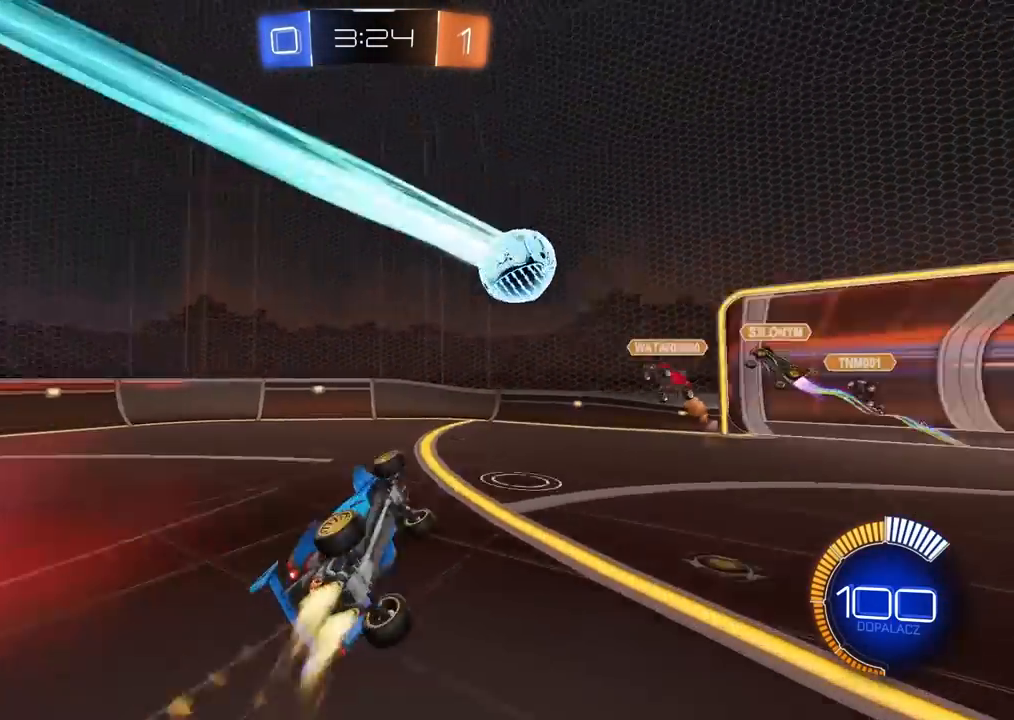
Gameplay with a controller (PlayStation layout); each line is a JSON object with the inputs held at the frame after it (dt_ms = milliseconds from this image to that frame). "events" lists button and stick changes between this image and that frame as [ms after this image, input, new state], when the widget could be followed in between.
{"dt_ms": 500, "buttons": ["R2"], "left_stick": "up", "right_stick": "center", "events": [[117, "left_stick", "up-right"], [217, "L2", "up"], [233, "CROSS", "up"], [250, "left_stick", "center"], [400, "CIRCLE", "up"], [450, "left_stick", "up"]]}
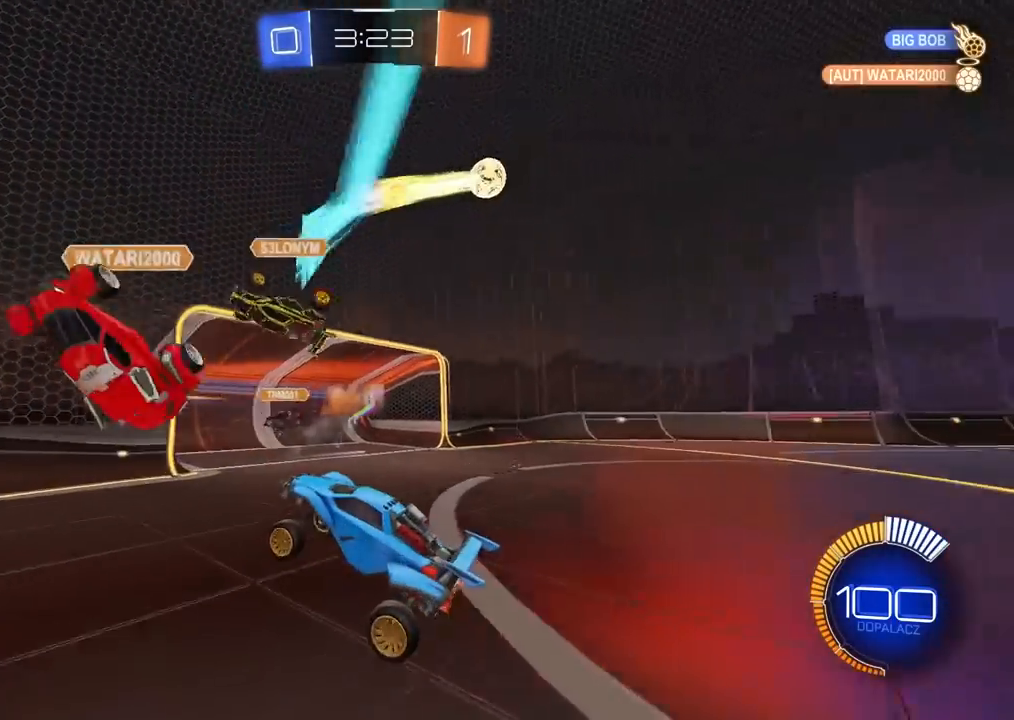
{"dt_ms": 500, "buttons": ["L2"], "left_stick": "right", "right_stick": "center", "events": [[117, "left_stick", "right"], [333, "L2", "down"], [367, "R2", "up"]]}
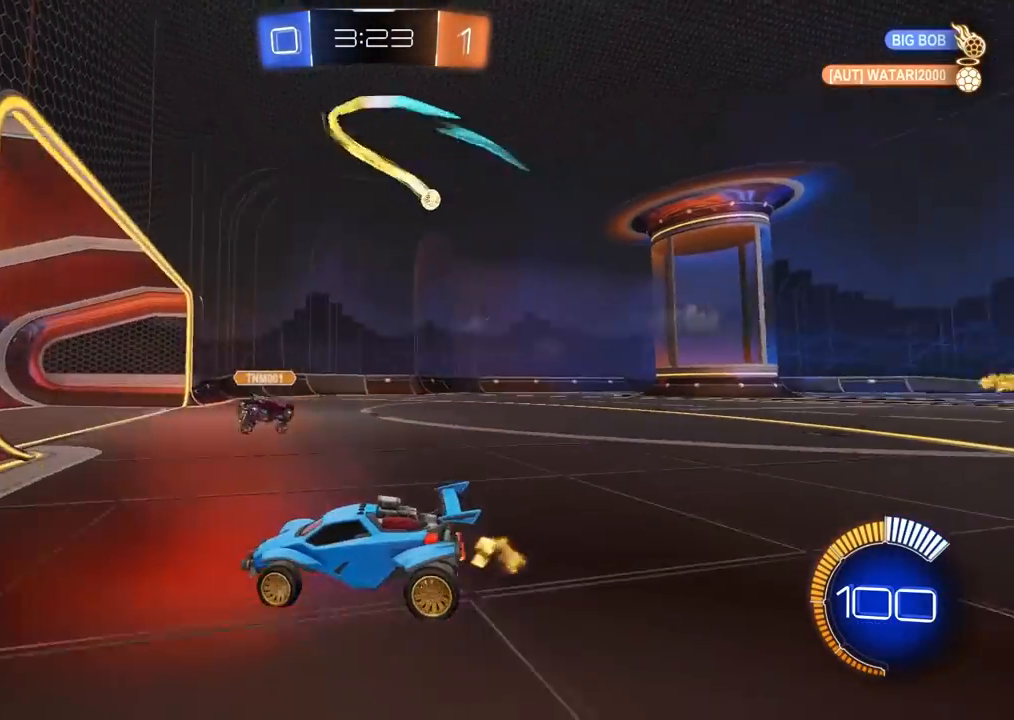
{"dt_ms": 1000, "buttons": ["CIRCLE", "R2"], "left_stick": "right", "right_stick": "center", "events": [[117, "L2", "up"], [150, "R2", "down"], [433, "left_stick", "center"], [500, "CIRCLE", "down"], [500, "left_stick", "left"], [550, "left_stick", "center"], [950, "left_stick", "right"]]}
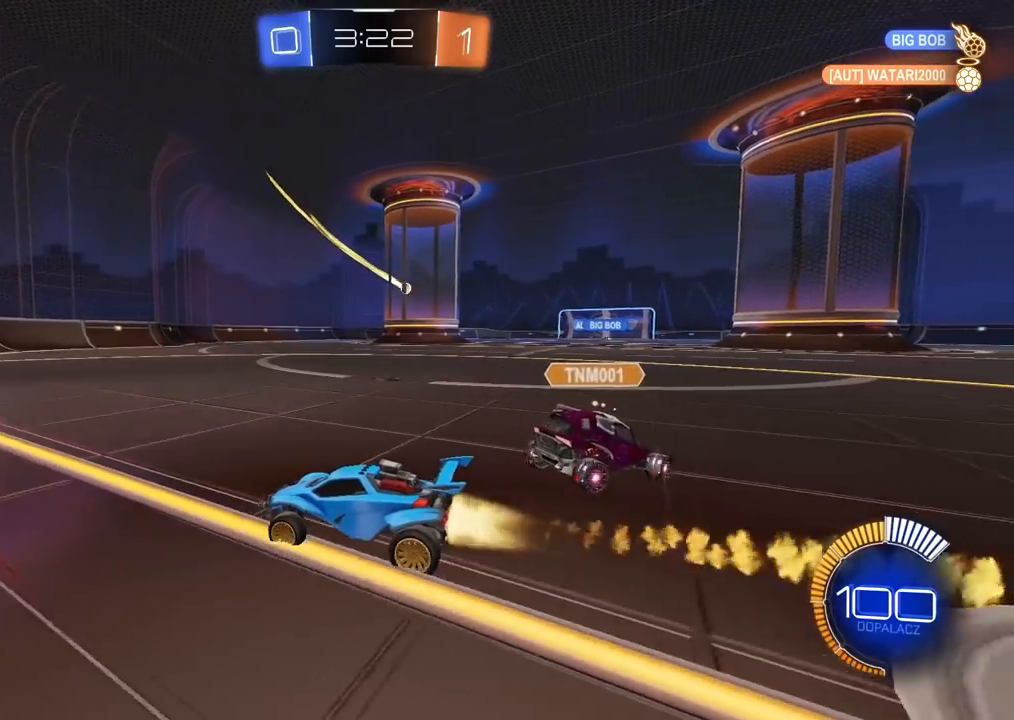
{"dt_ms": 500, "buttons": [], "left_stick": "right", "right_stick": "center", "events": [[67, "CIRCLE", "up"], [283, "R2", "up"]]}
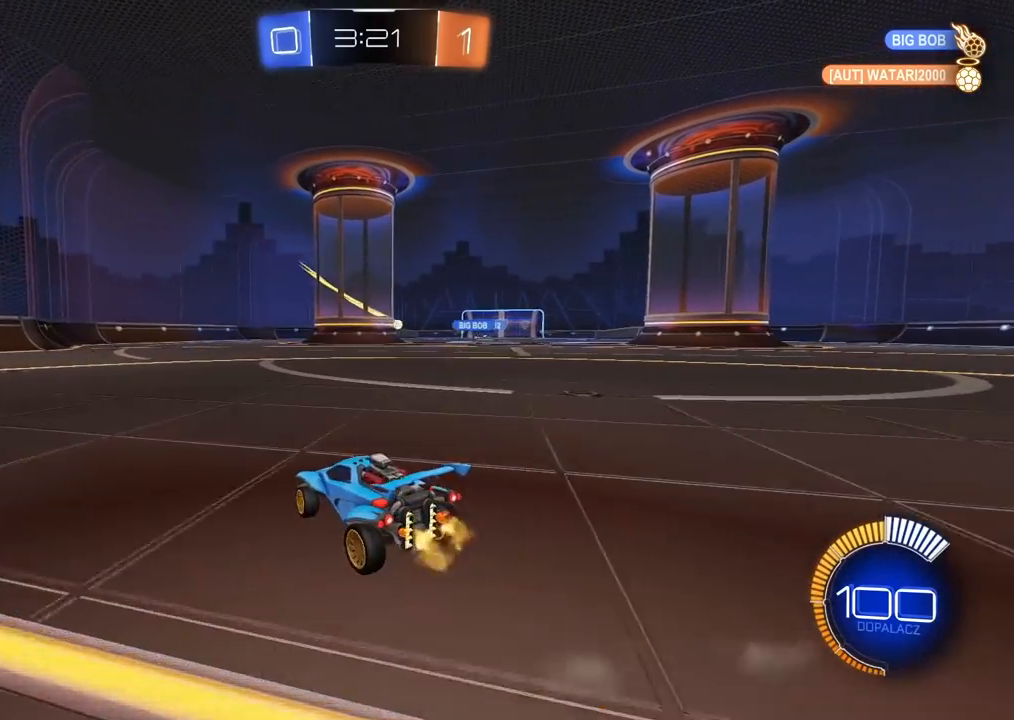
{"dt_ms": 500, "buttons": [], "left_stick": "center", "right_stick": "center", "events": [[233, "left_stick", "center"]]}
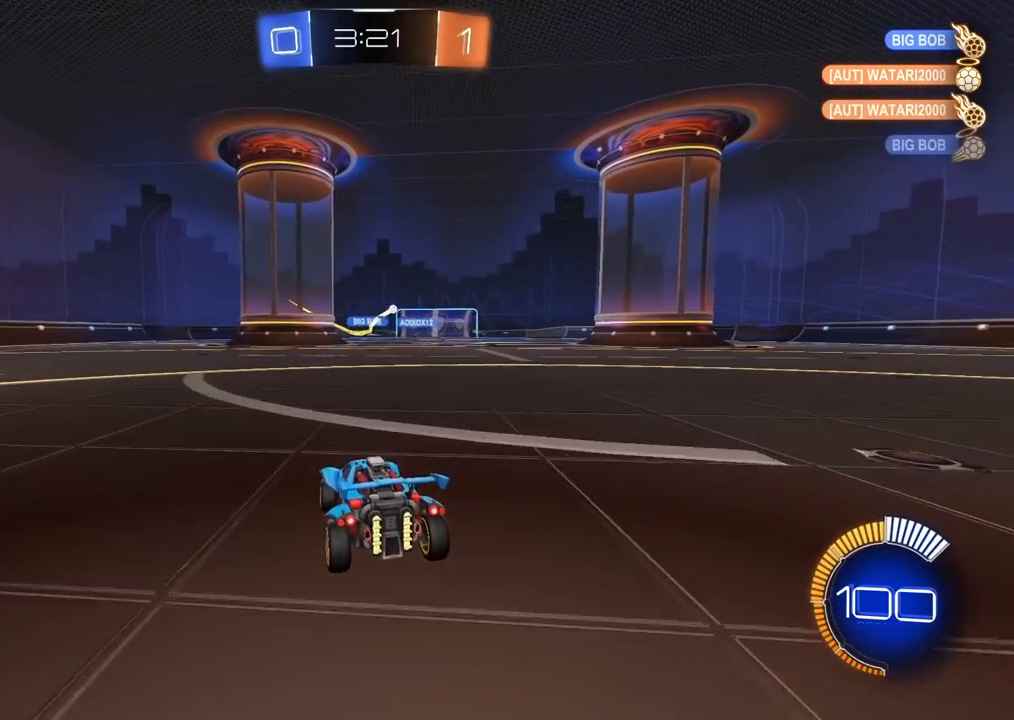
{"dt_ms": 500, "buttons": ["R2"], "left_stick": "right", "right_stick": "center", "events": [[133, "left_stick", "right"], [417, "R2", "down"]]}
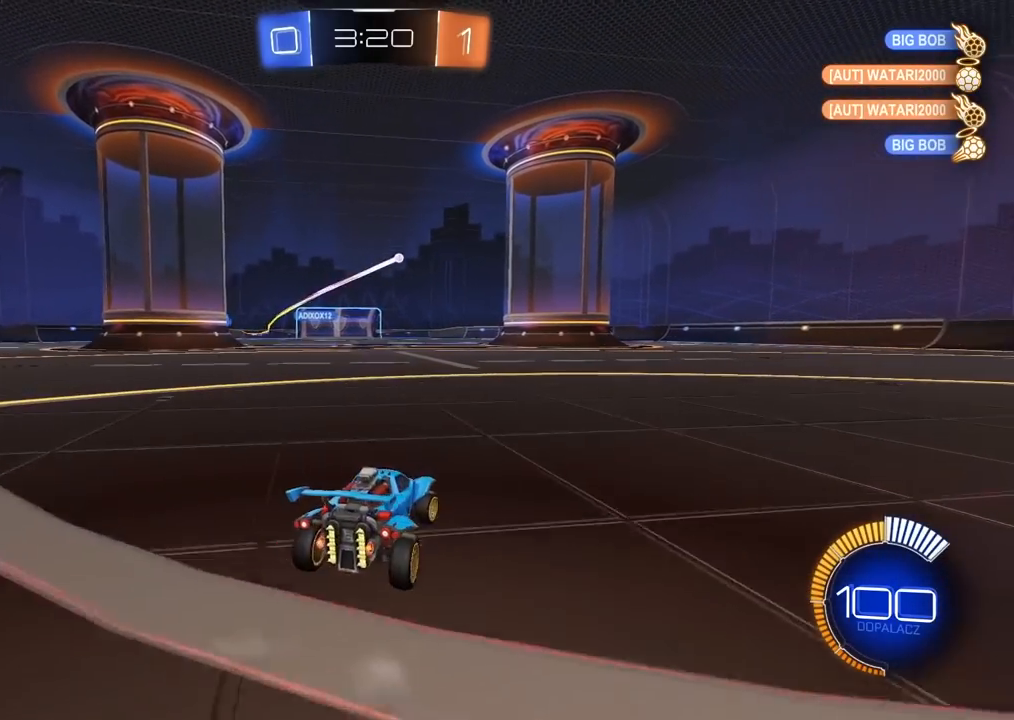
{"dt_ms": 500, "buttons": ["R2"], "left_stick": "center", "right_stick": "center", "events": [[383, "left_stick", "center"]]}
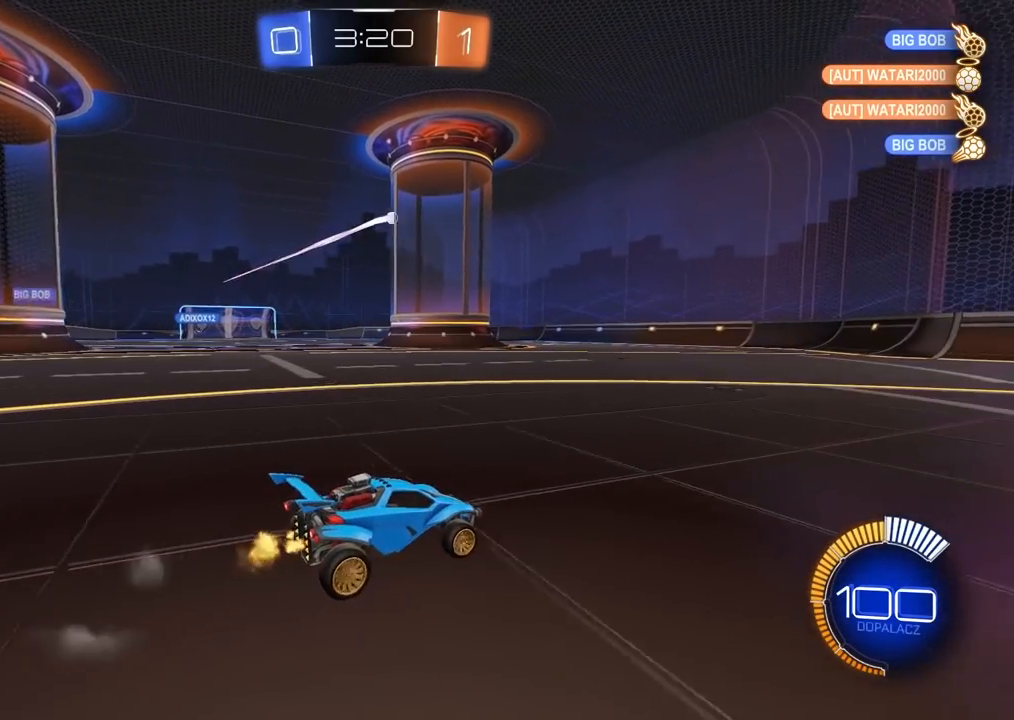
{"dt_ms": 500, "buttons": ["R2"], "left_stick": "center", "right_stick": "center", "events": [[67, "R2", "up"], [117, "L2", "down"], [217, "L2", "up"], [217, "R2", "down"], [283, "left_stick", "right"], [400, "left_stick", "center"]]}
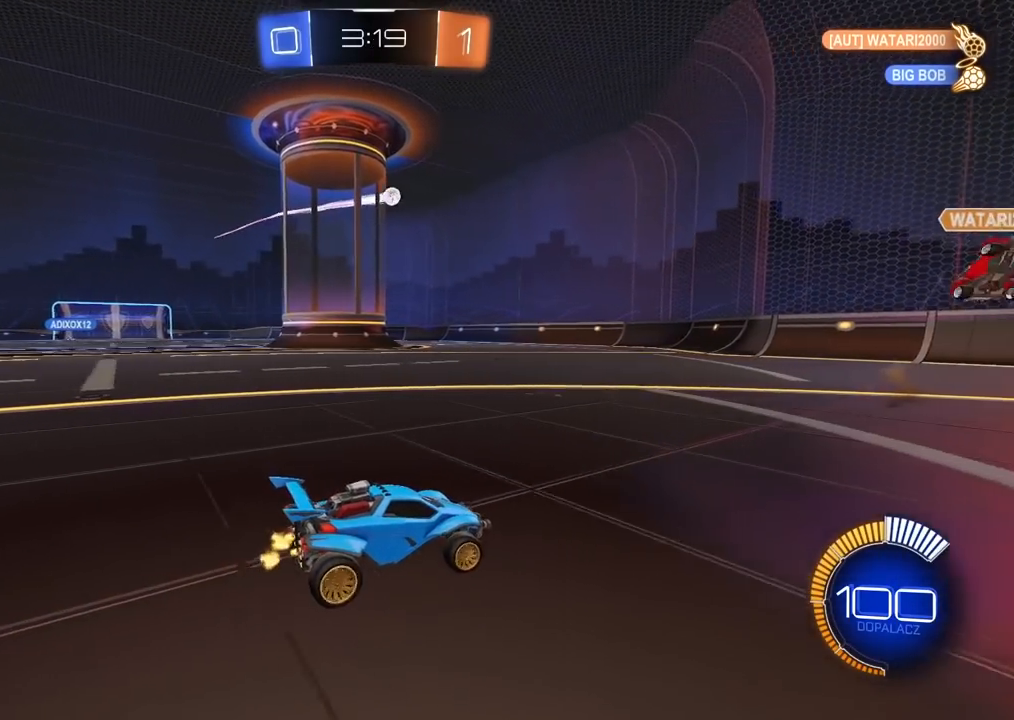
{"dt_ms": 500, "buttons": ["CROSS", "CIRCLE", "L2", "R2"], "left_stick": "center", "right_stick": "center", "events": [[183, "CIRCLE", "down"], [217, "CROSS", "down"], [233, "left_stick", "down"], [317, "L2", "down"], [500, "left_stick", "center"]]}
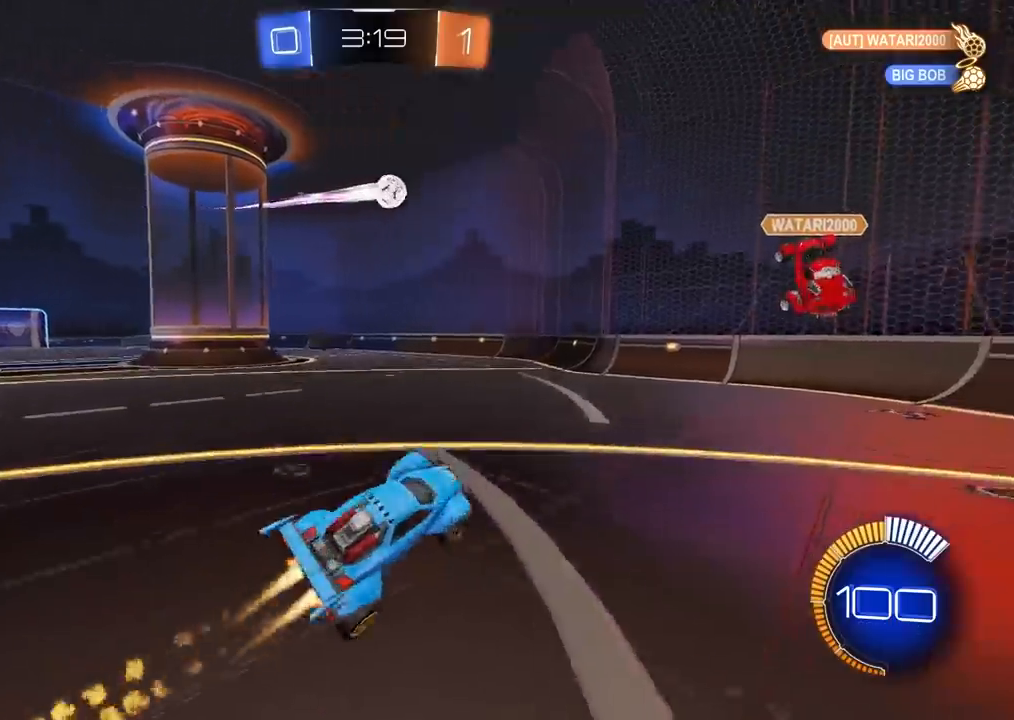
{"dt_ms": 500, "buttons": ["CROSS", "CIRCLE", "R2"], "left_stick": "center", "right_stick": "center", "events": [[83, "L2", "up"], [317, "CROSS", "up"], [317, "left_stick", "up-left"], [400, "CROSS", "down"], [433, "left_stick", "center"]]}
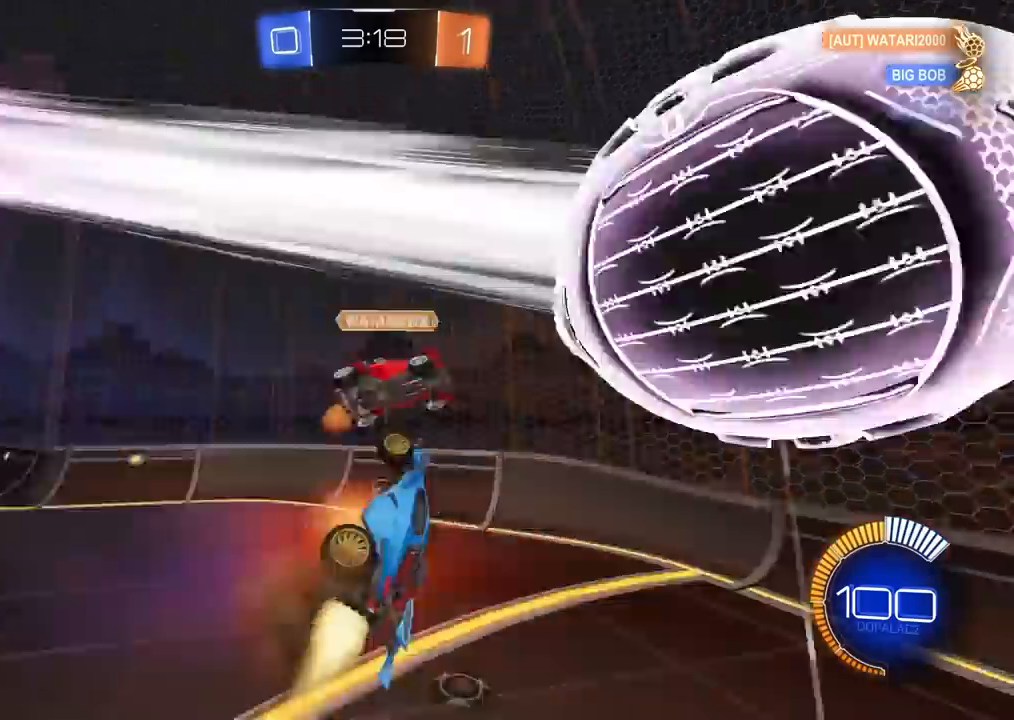
{"dt_ms": 500, "buttons": ["CROSS", "CIRCLE", "L2", "R2"], "left_stick": "up-left", "right_stick": "center", "events": [[267, "left_stick", "left"], [317, "L2", "down"], [350, "left_stick", "up-left"]]}
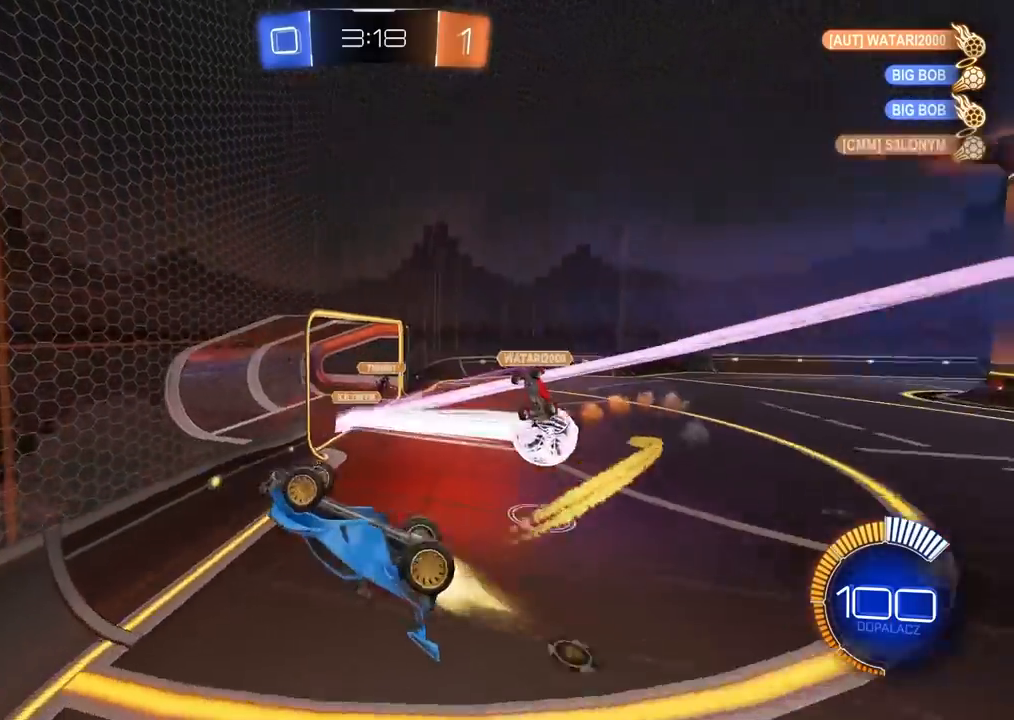
{"dt_ms": 500, "buttons": ["L2", "R2"], "left_stick": "up-right", "right_stick": "center", "events": [[33, "left_stick", "center"], [150, "CROSS", "up"], [167, "CIRCLE", "up"], [183, "L2", "up"], [233, "L2", "down"], [300, "left_stick", "up"], [367, "left_stick", "up-right"]]}
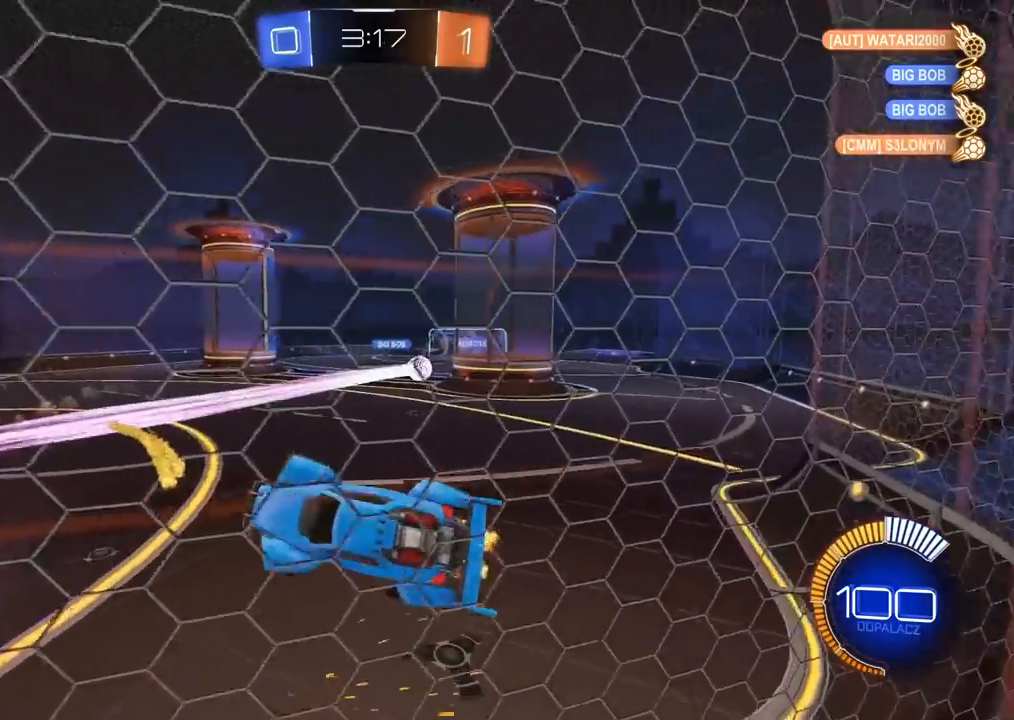
{"dt_ms": 500, "buttons": ["CIRCLE", "R2"], "left_stick": "center", "right_stick": "center", "events": [[117, "CIRCLE", "down"], [167, "L2", "up"], [200, "left_stick", "right"], [300, "left_stick", "center"]]}
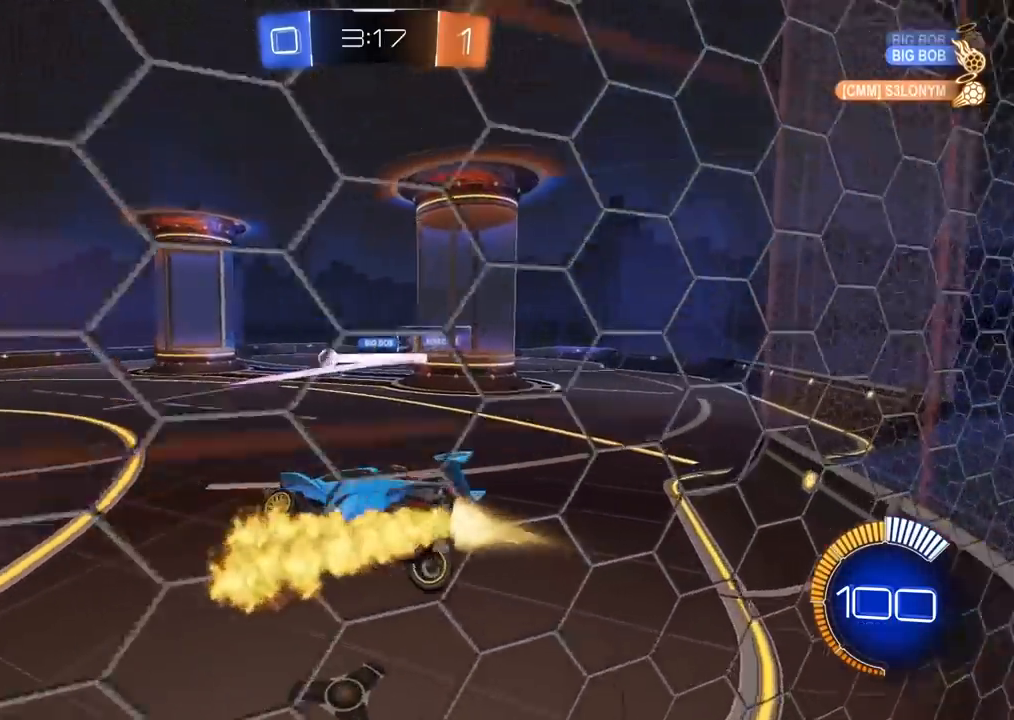
{"dt_ms": 500, "buttons": ["CIRCLE", "R2"], "left_stick": "center", "right_stick": "center", "events": [[167, "left_stick", "left"], [283, "L1", "down"], [383, "left_stick", "center"], [417, "L1", "up"]]}
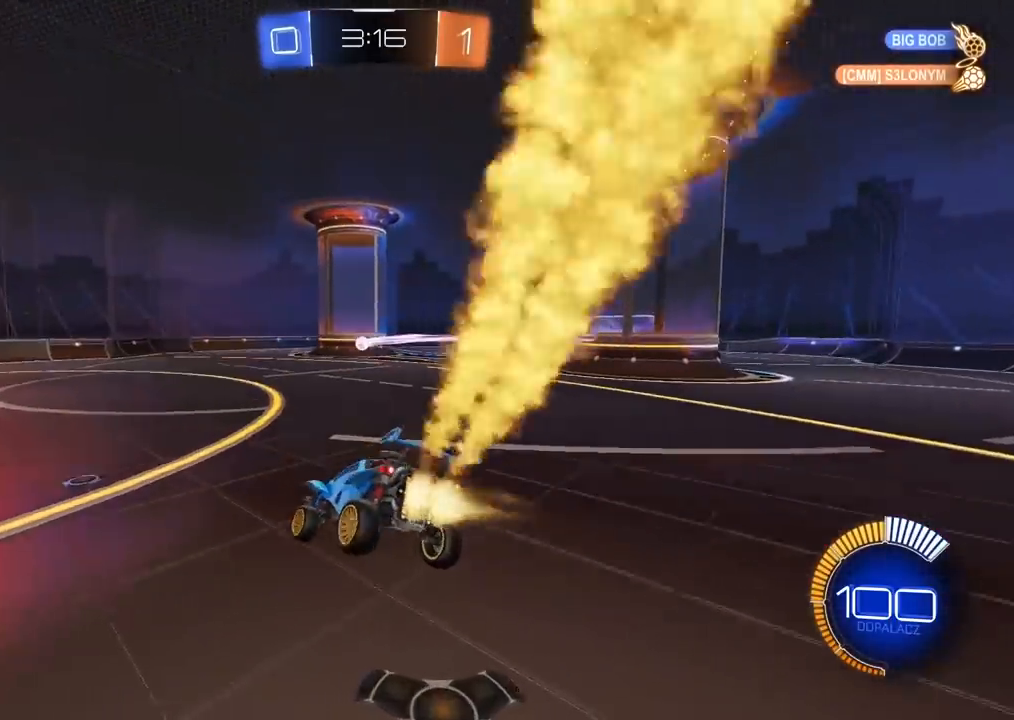
{"dt_ms": 500, "buttons": ["CIRCLE", "R2"], "left_stick": "right", "right_stick": "center", "events": [[167, "left_stick", "right"]]}
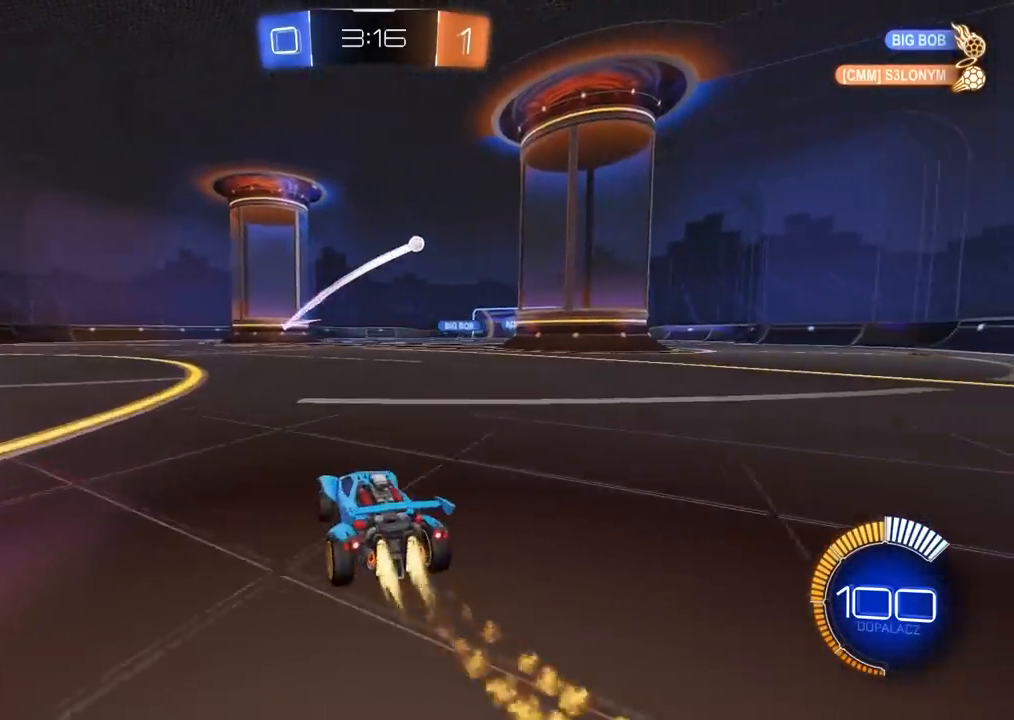
{"dt_ms": 500, "buttons": ["R2"], "left_stick": "left", "right_stick": "center", "events": [[67, "CIRCLE", "up"], [67, "L2", "down"], [67, "R2", "up"], [67, "left_stick", "left"], [83, "L2", "up"], [133, "left_stick", "center"], [250, "R2", "down"], [433, "left_stick", "left"]]}
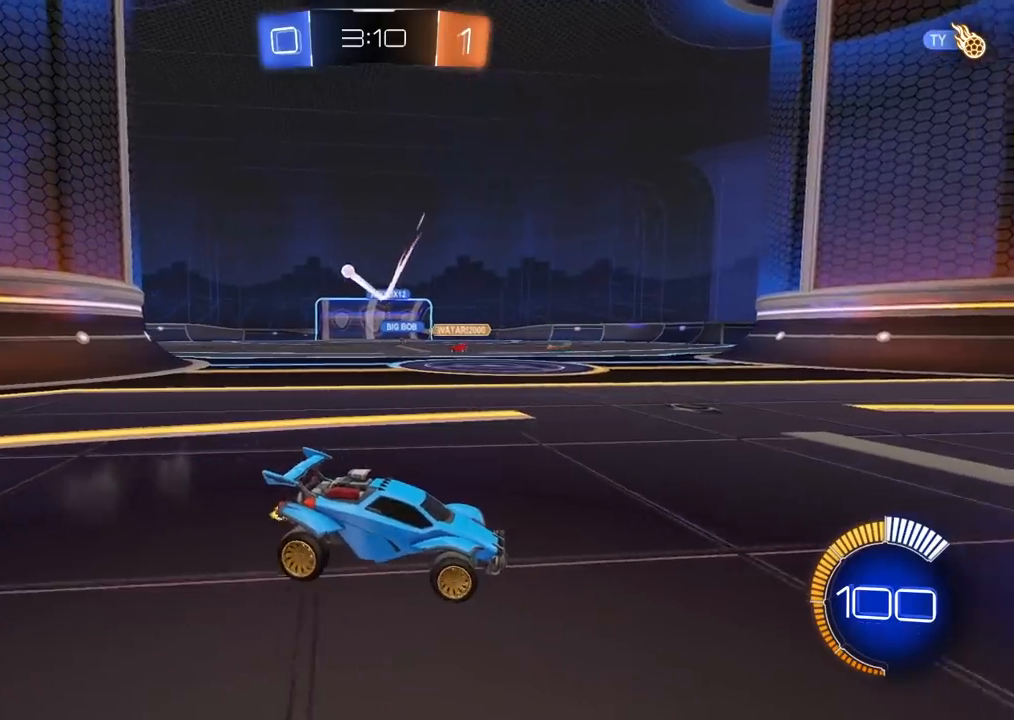
{"dt_ms": 500, "buttons": ["CIRCLE", "R2"], "left_stick": "right", "right_stick": "center", "events": [[100, "left_stick", "center"], [150, "R2", "up"], [150, "left_stick", "right"], [183, "L2", "down"], [217, "R2", "down"], [233, "L2", "up"], [317, "CIRCLE", "down"]]}
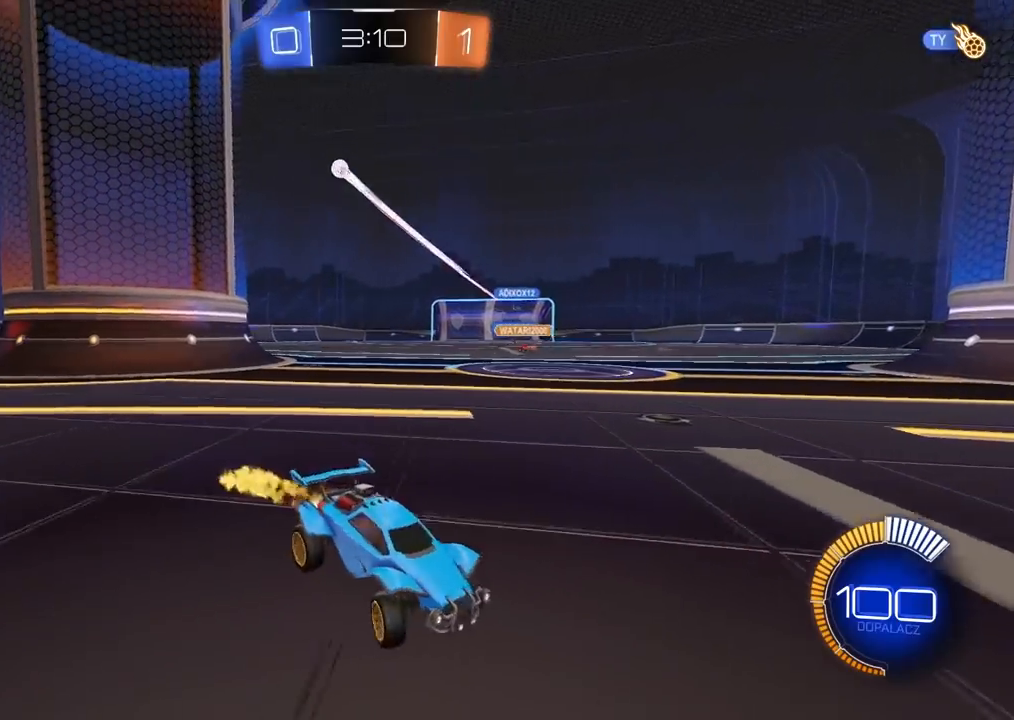
{"dt_ms": 500, "buttons": ["CIRCLE", "R2"], "left_stick": "right", "right_stick": "center", "events": []}
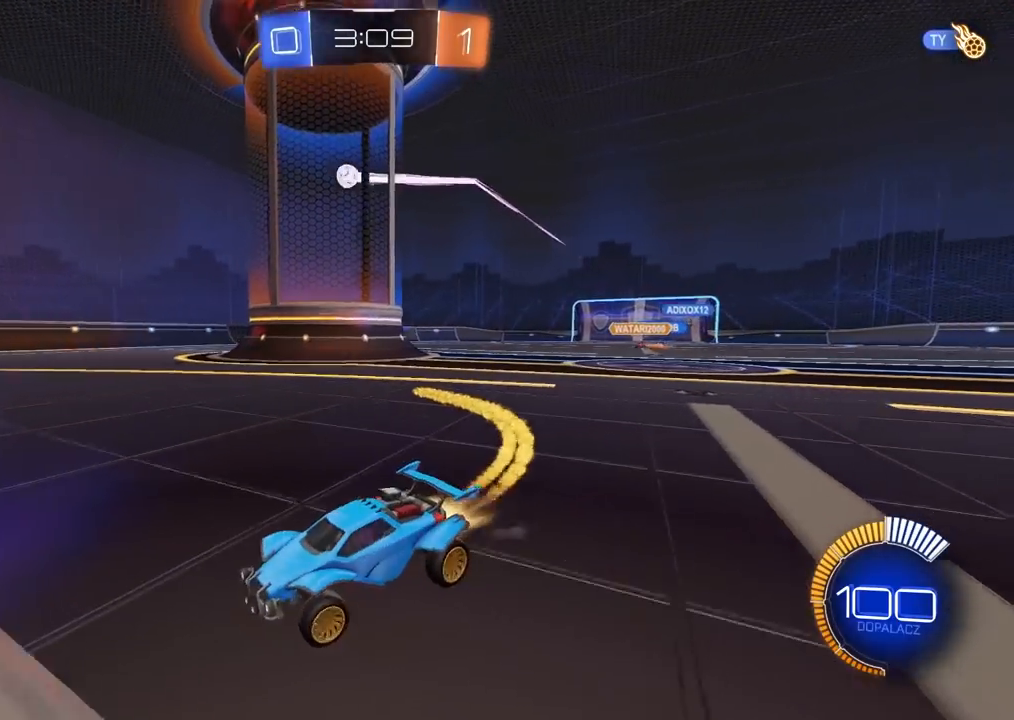
{"dt_ms": 1000, "buttons": ["CIRCLE", "R2"], "left_stick": "left", "right_stick": "center", "events": [[167, "CIRCLE", "up"], [433, "left_stick", "center"], [500, "left_stick", "left"], [567, "left_stick", "center"], [650, "left_stick", "right"], [700, "L2", "down"], [700, "R2", "up"], [783, "R2", "down"], [783, "left_stick", "center"], [833, "L2", "up"], [983, "CIRCLE", "down"], [983, "left_stick", "left"]]}
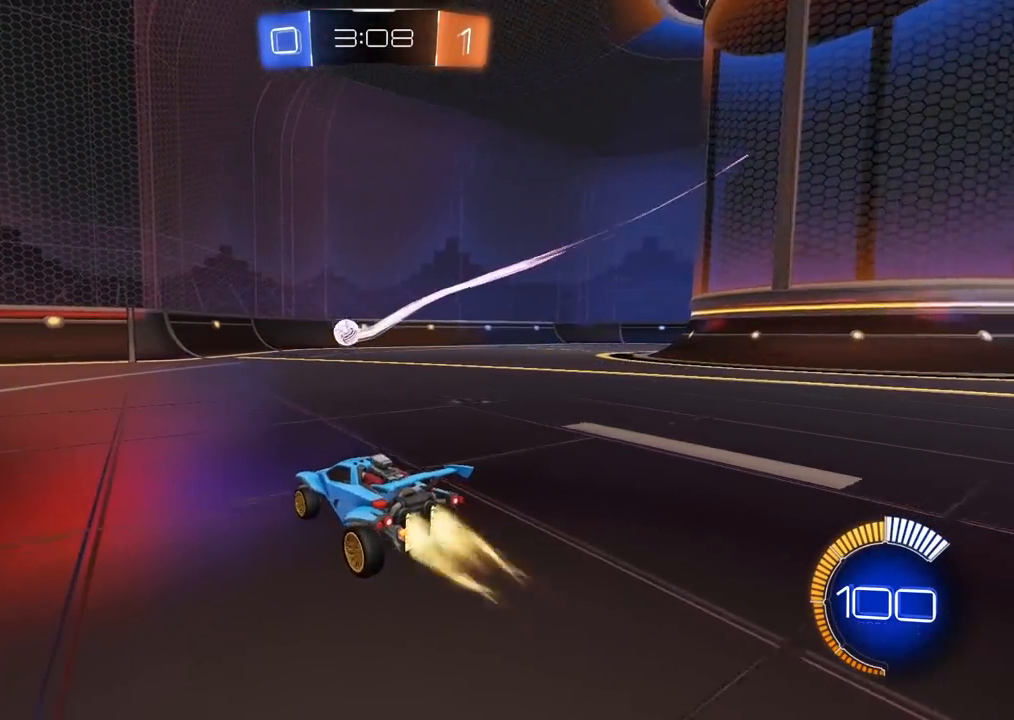
{"dt_ms": 500, "buttons": ["R2"], "left_stick": "left", "right_stick": "center", "events": [[450, "CIRCLE", "up"]]}
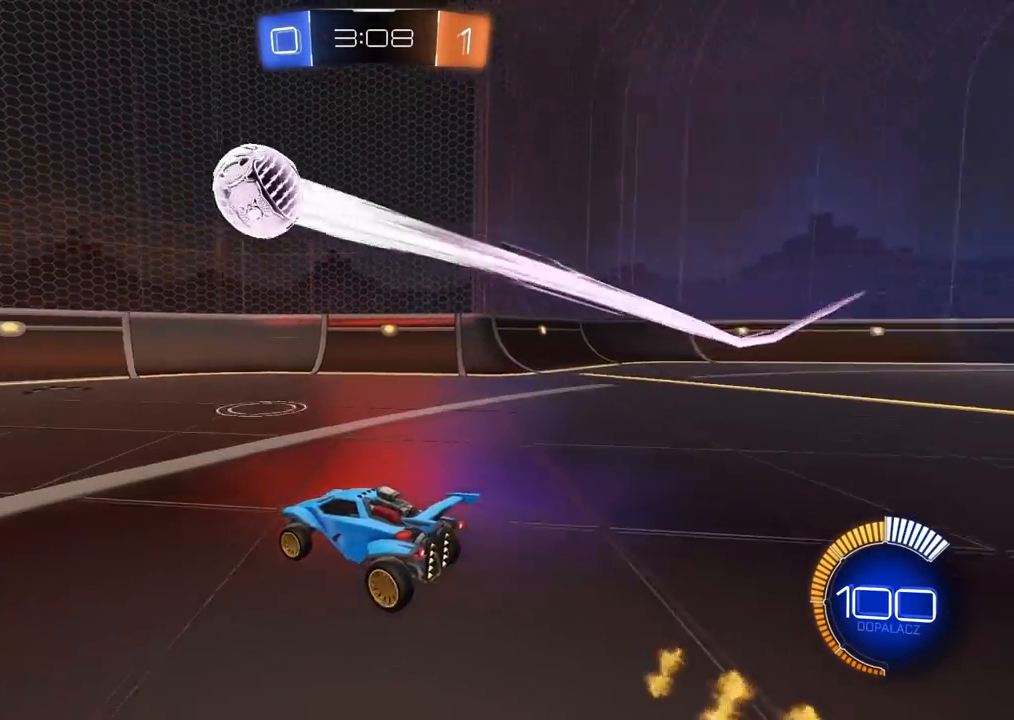
{"dt_ms": 500, "buttons": ["R2"], "left_stick": "left", "right_stick": "center", "events": []}
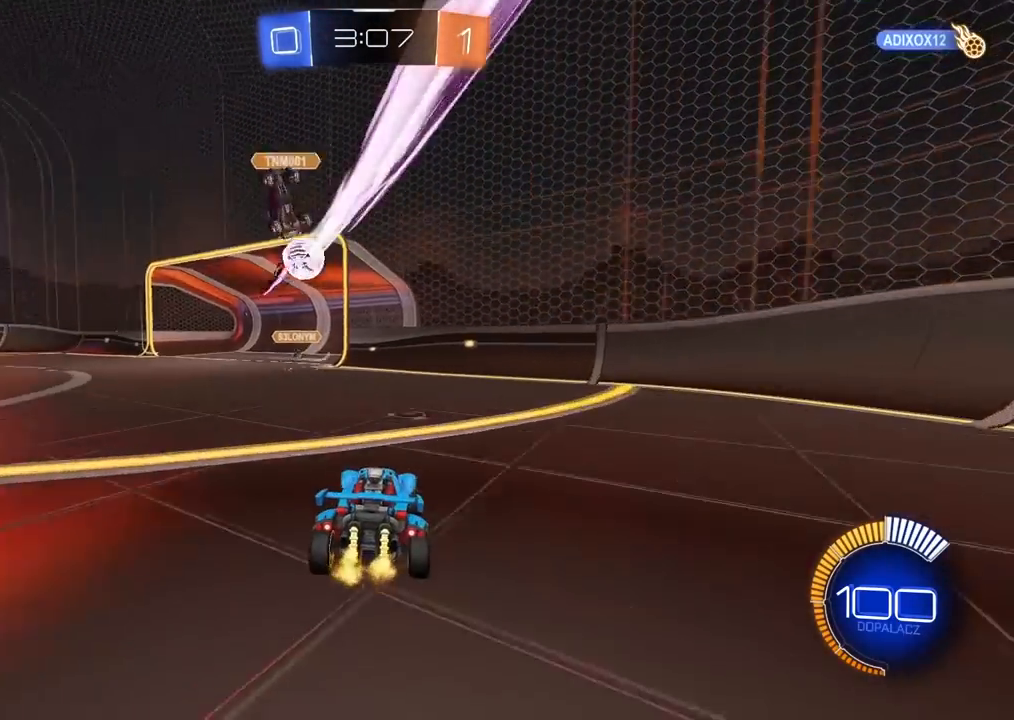
{"dt_ms": 500, "buttons": ["R2"], "left_stick": "center", "right_stick": "center", "events": [[467, "left_stick", "center"]]}
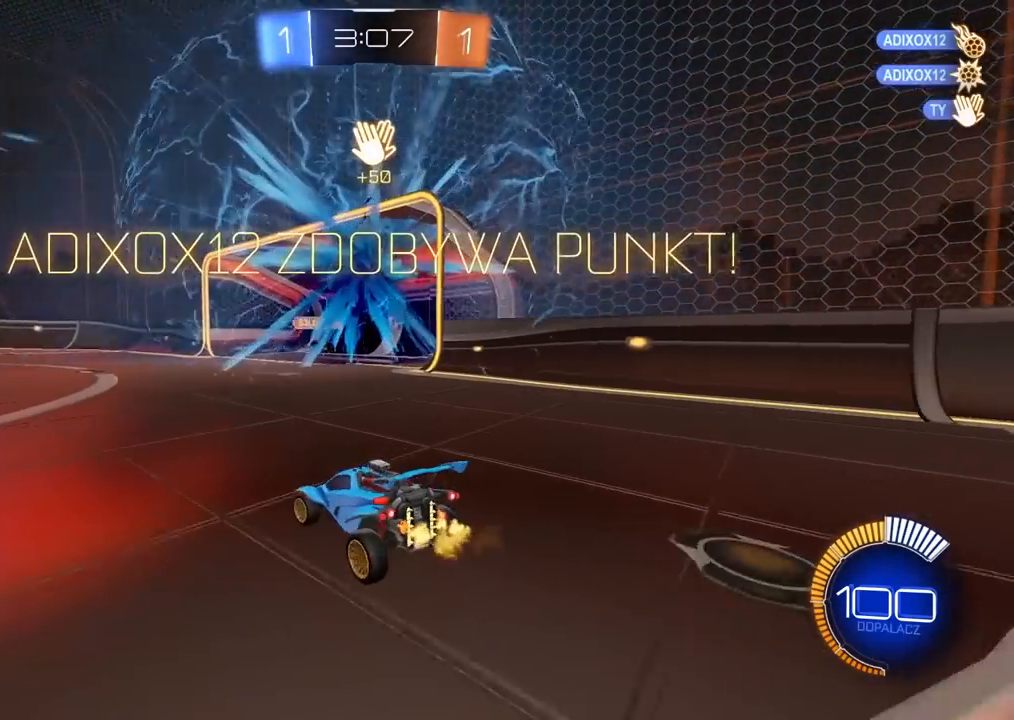
{"dt_ms": 500, "buttons": ["R2"], "left_stick": "center", "right_stick": "center", "events": [[317, "R2", "up"], [367, "R2", "down"]]}
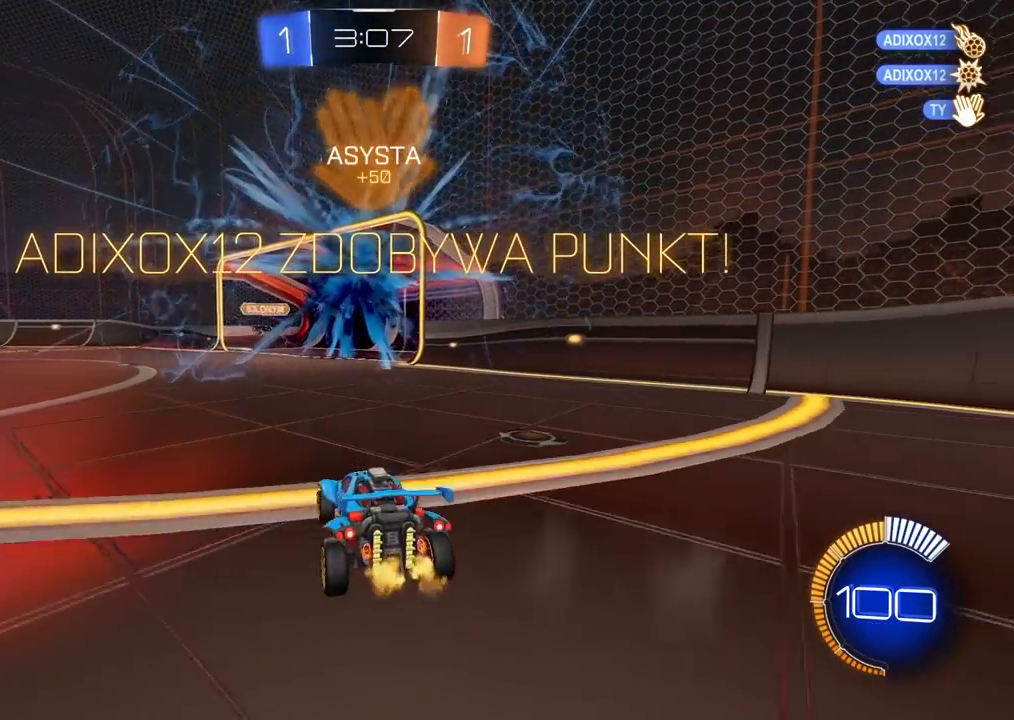
{"dt_ms": 1000, "buttons": ["CIRCLE", "R2"], "left_stick": "center", "right_stick": "center", "events": [[467, "CIRCLE", "down"], [483, "left_stick", "left"], [783, "left_stick", "center"]]}
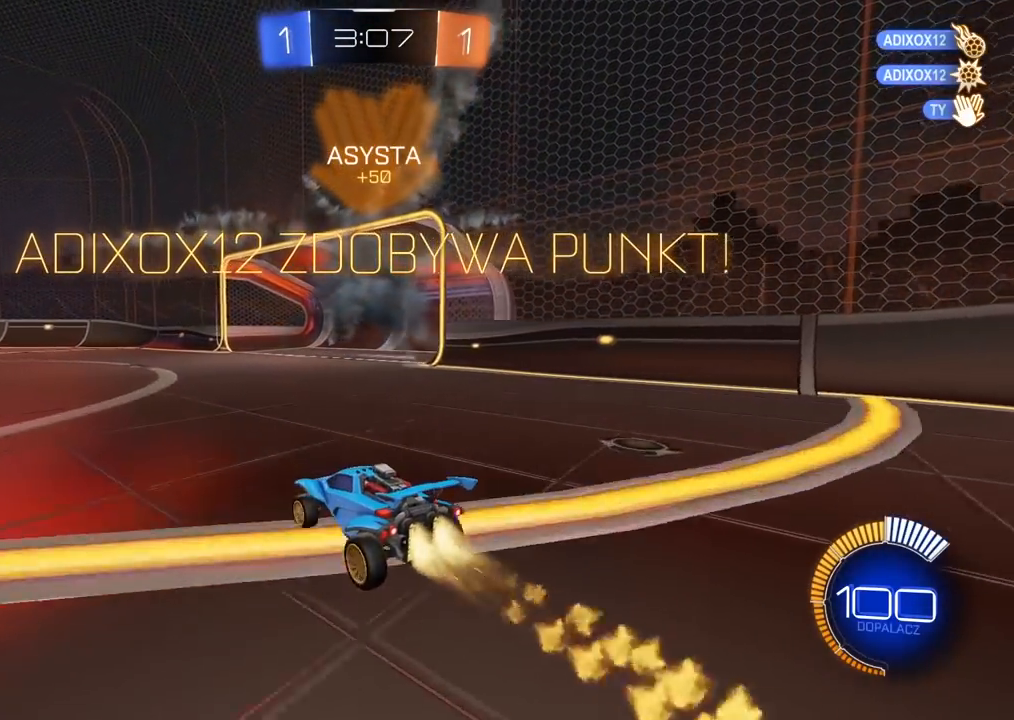
{"dt_ms": 500, "buttons": ["CROSS", "CIRCLE", "R2"], "left_stick": "up", "right_stick": "center", "events": [[50, "left_stick", "up-left"], [100, "left_stick", "up"], [217, "CROSS", "down"], [333, "CROSS", "up"], [350, "CIRCLE", "up"], [417, "CIRCLE", "down"], [417, "CROSS", "down"]]}
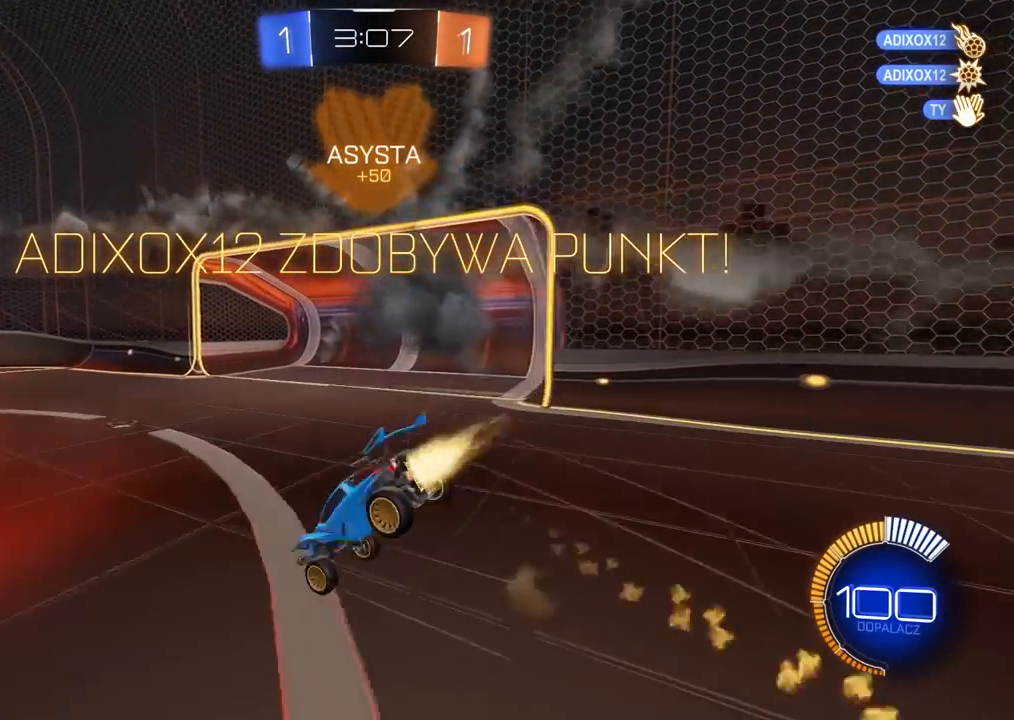
{"dt_ms": 500, "buttons": ["R2"], "left_stick": "center", "right_stick": "center", "events": [[50, "CIRCLE", "up"], [50, "CROSS", "up"], [300, "left_stick", "center"]]}
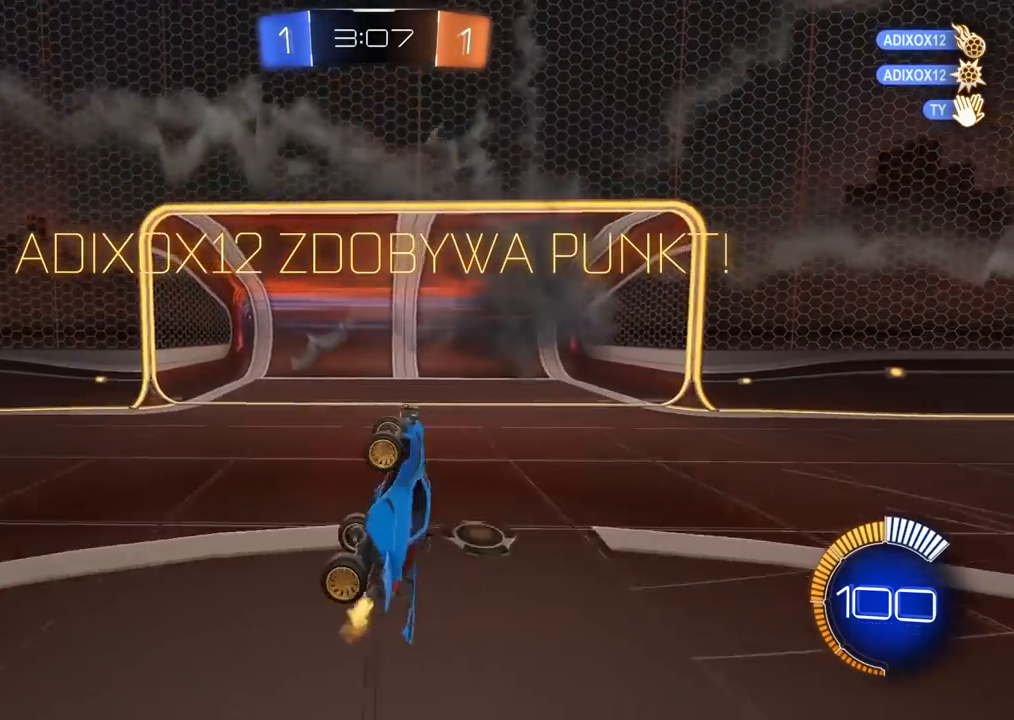
{"dt_ms": 1000, "buttons": ["CIRCLE", "R2"], "left_stick": "center", "right_stick": "center", "events": [[200, "L2", "down"], [200, "R2", "up"], [300, "R2", "down"], [400, "L2", "up"], [417, "left_stick", "right"], [583, "left_stick", "center"], [650, "CIRCLE", "down"], [833, "left_stick", "right"], [1000, "left_stick", "center"]]}
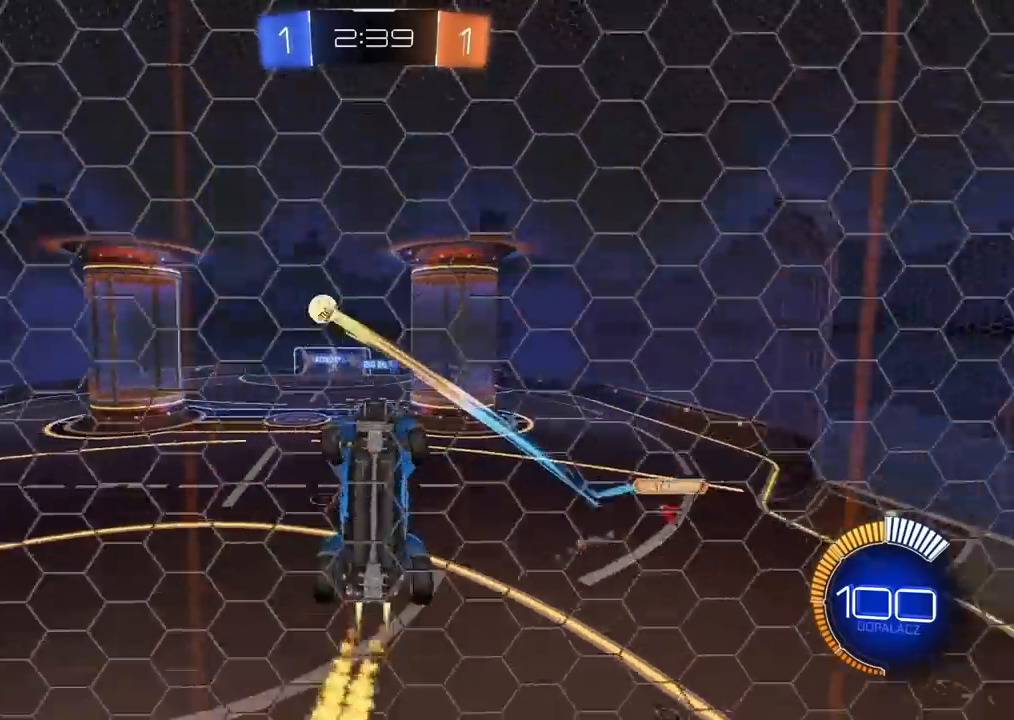
{"dt_ms": 500, "buttons": ["L2"], "left_stick": "center", "right_stick": "center", "events": [[150, "CIRCLE", "up"], [183, "left_stick", "right"], [317, "L2", "down"], [400, "R2", "up"], [417, "left_stick", "center"]]}
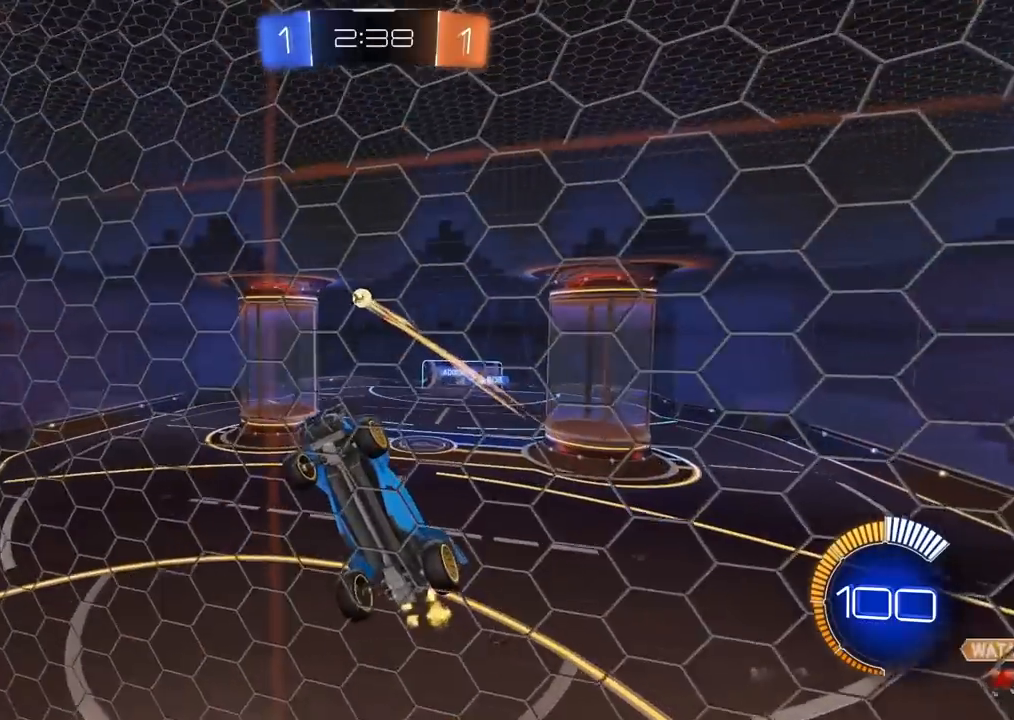
{"dt_ms": 500, "buttons": [], "left_stick": "right", "right_stick": "center", "events": [[33, "R2", "down"], [50, "L2", "up"], [417, "left_stick", "right"], [467, "R2", "up"]]}